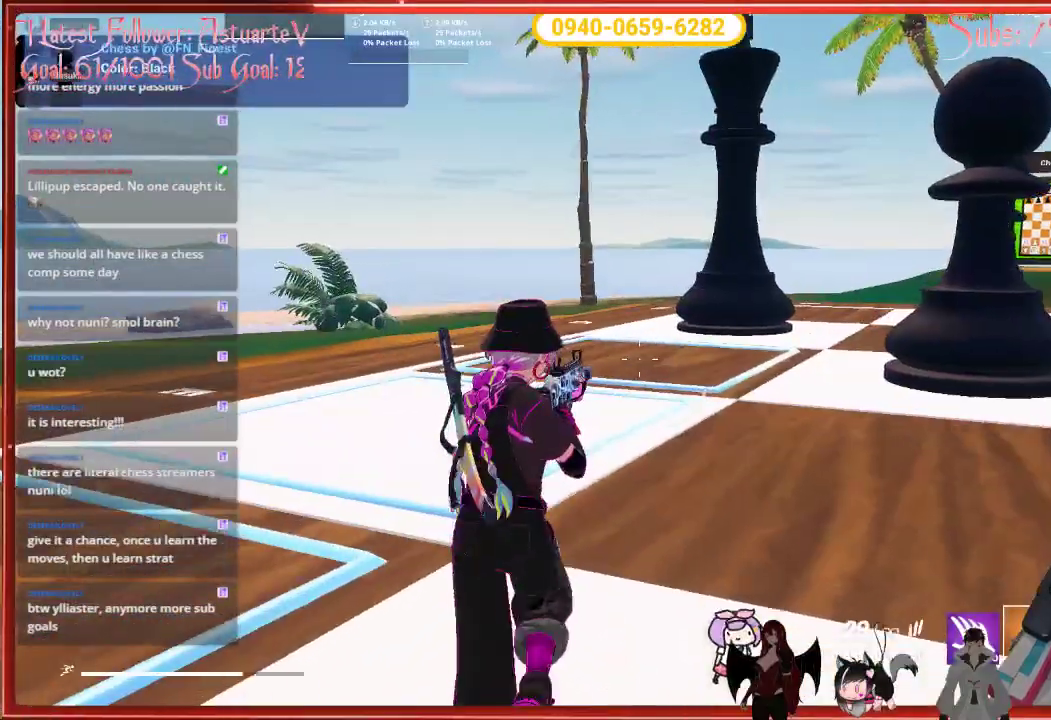
Gameplay with a controller (Xbox layout); each line is a JSON object with the inputs held at the frame after it. "events" lists button and stick changes between this image and that frame as [ms after this image, input, new state], when the widget could be followed in between.
{"buttons": [], "left_stick": "left", "right_stick": "right", "events": [[233, "left_stick", "left"], [233, "right_stick", "right"]]}
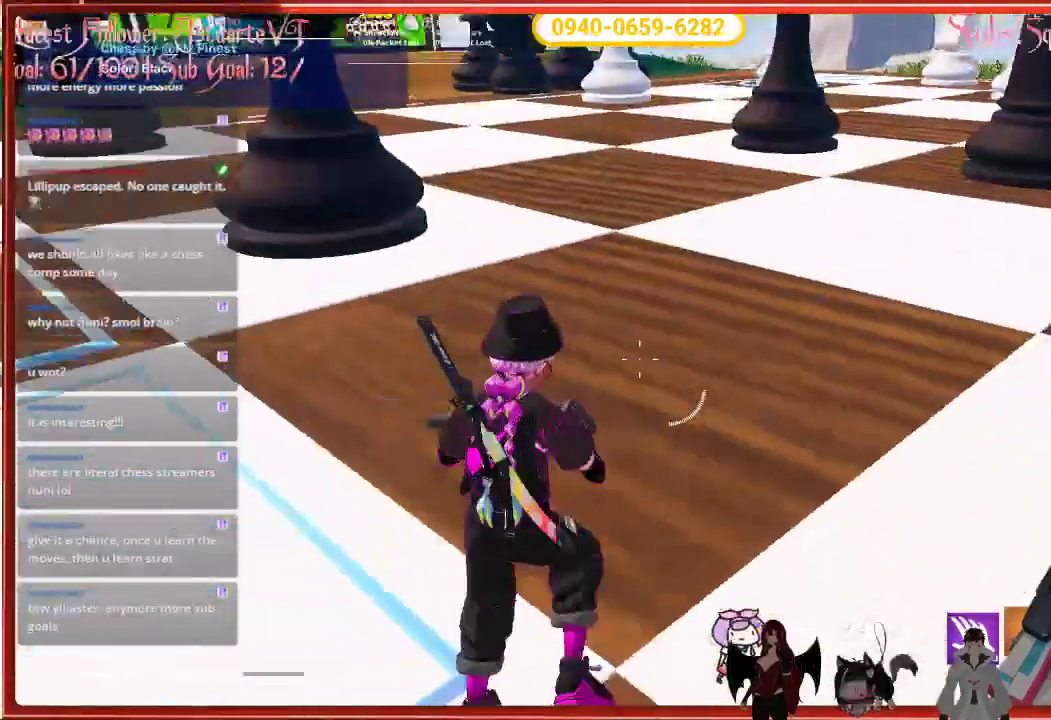
{"buttons": [], "left_stick": "left", "right_stick": "up-right", "events": [[83, "right_stick", "up-right"]]}
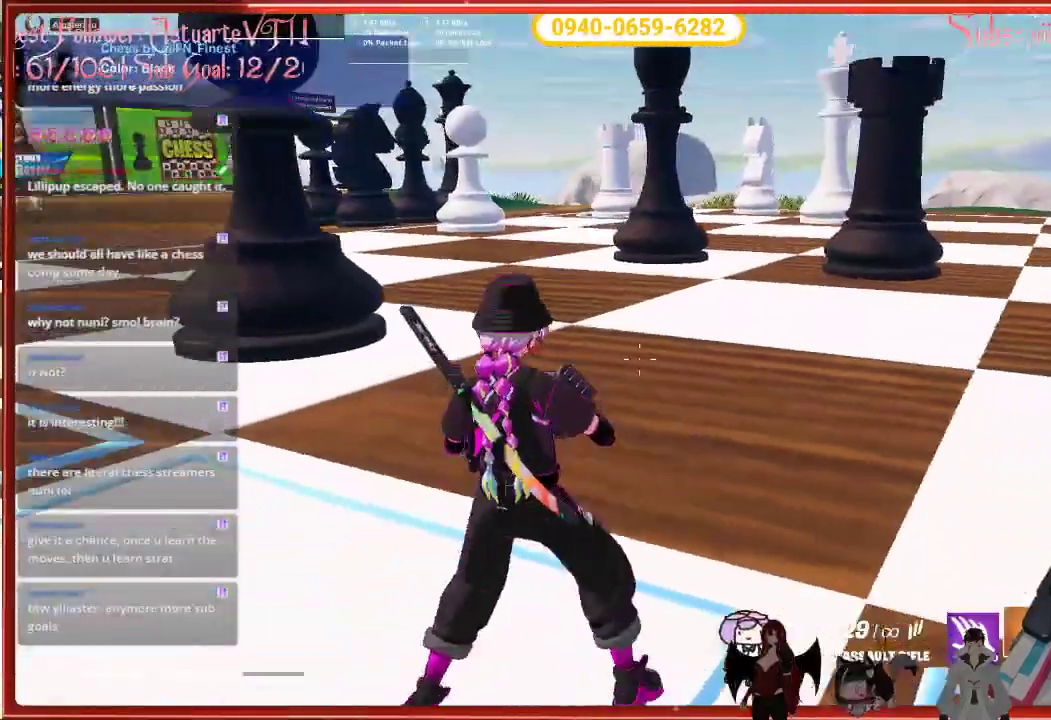
{"buttons": [], "left_stick": "left", "right_stick": "center", "events": [[33, "right_stick", "center"]]}
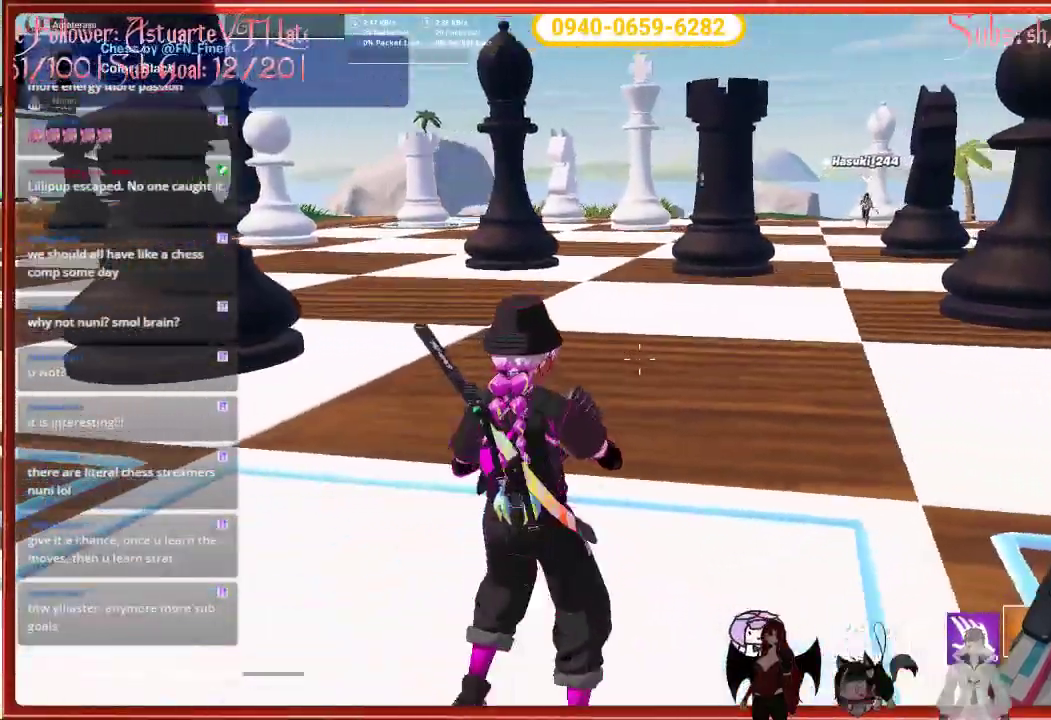
{"buttons": [], "left_stick": "left", "right_stick": "center", "events": []}
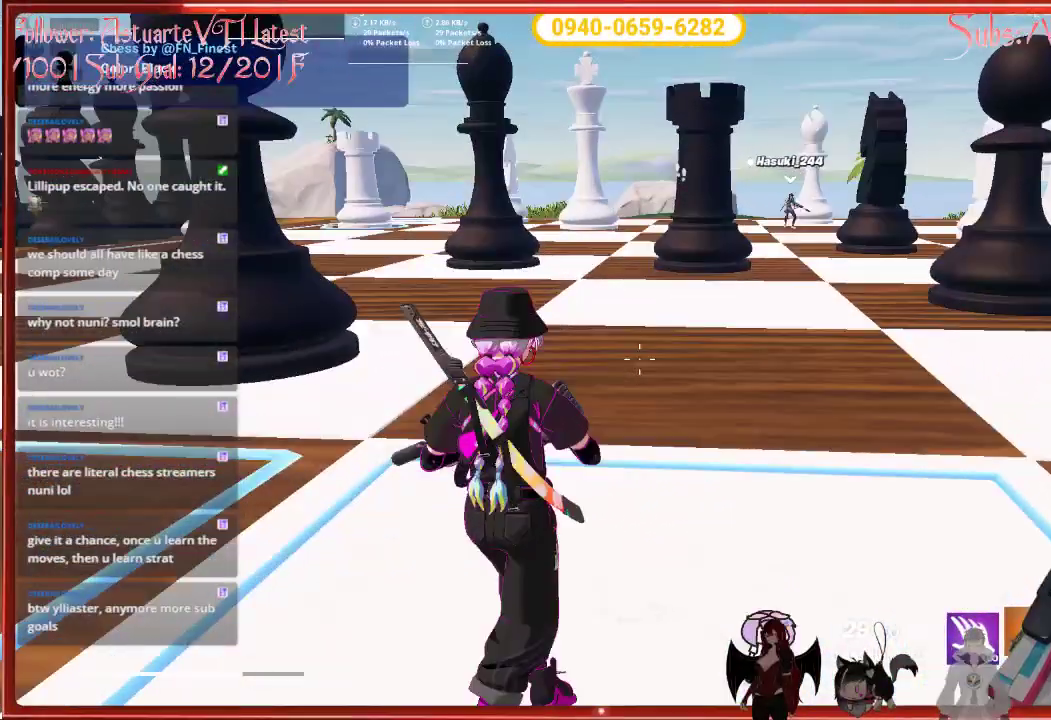
{"buttons": [], "left_stick": "left", "right_stick": "center", "events": []}
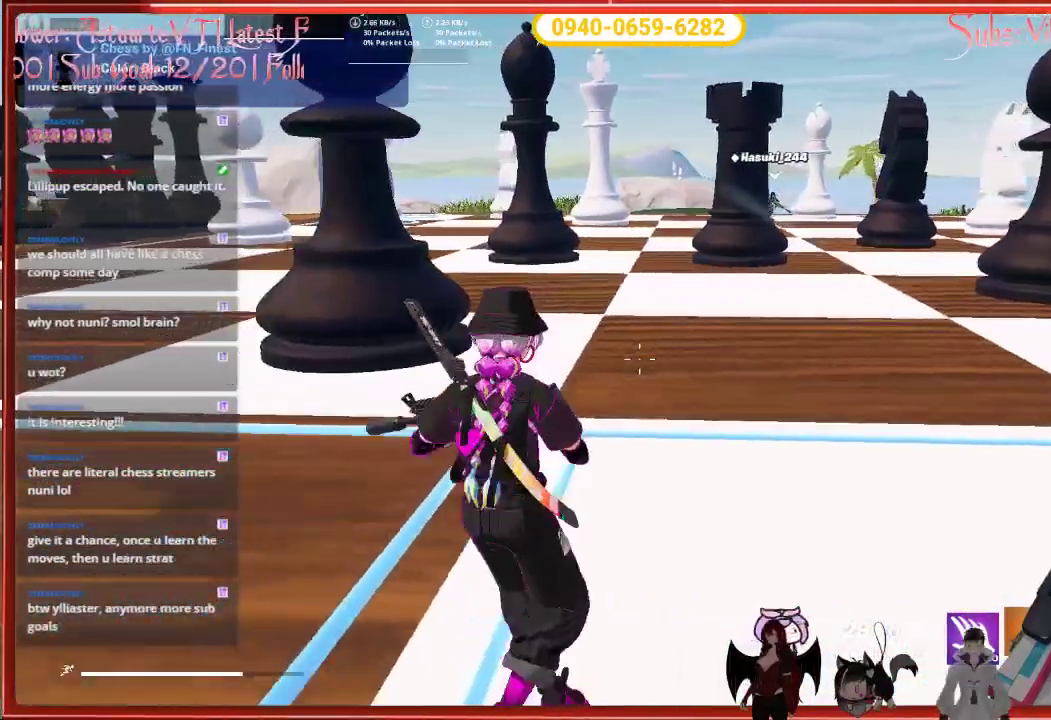
{"buttons": [], "left_stick": "left", "right_stick": "left", "events": [[267, "right_stick", "left"]]}
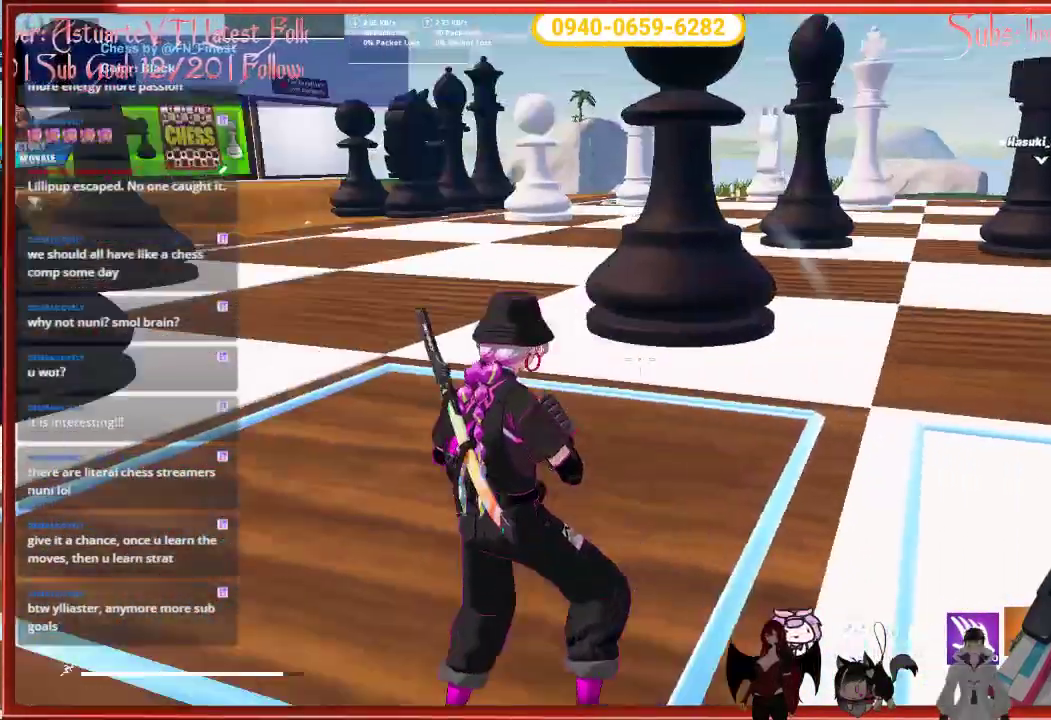
{"buttons": [], "left_stick": "right", "right_stick": "right", "events": [[117, "right_stick", "center"], [383, "right_stick", "right"], [417, "left_stick", "center"], [500, "left_stick", "right"]]}
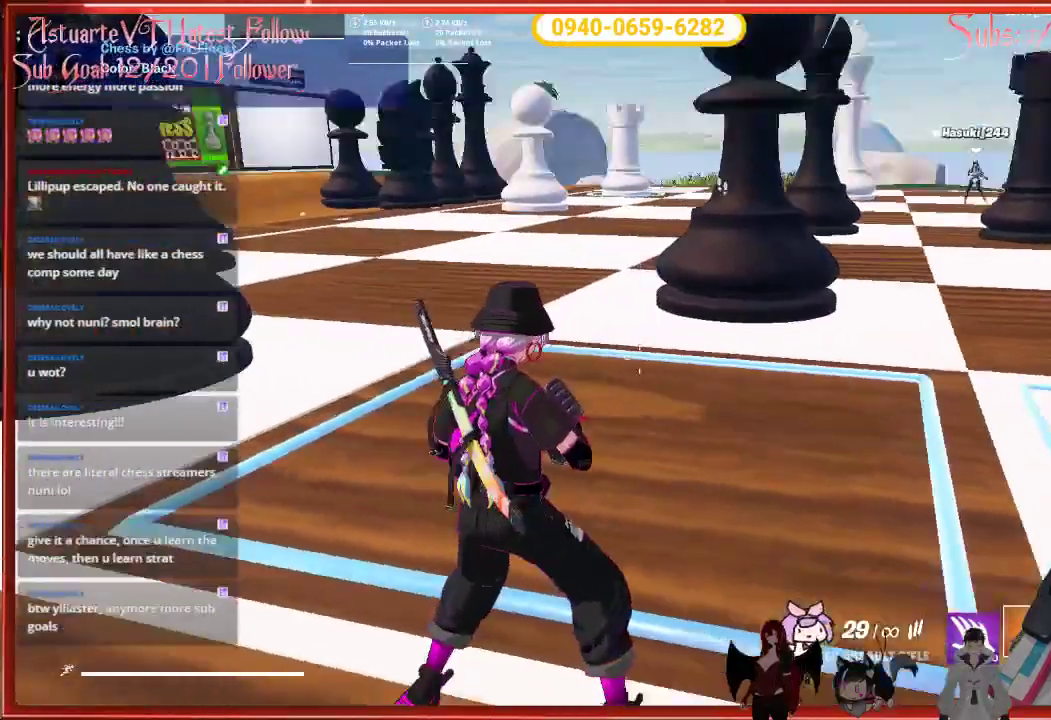
{"buttons": ["R2"], "left_stick": "up-left", "right_stick": "center", "events": [[133, "right_stick", "center"], [183, "left_stick", "up"], [383, "left_stick", "up-left"], [467, "R2", "down"]]}
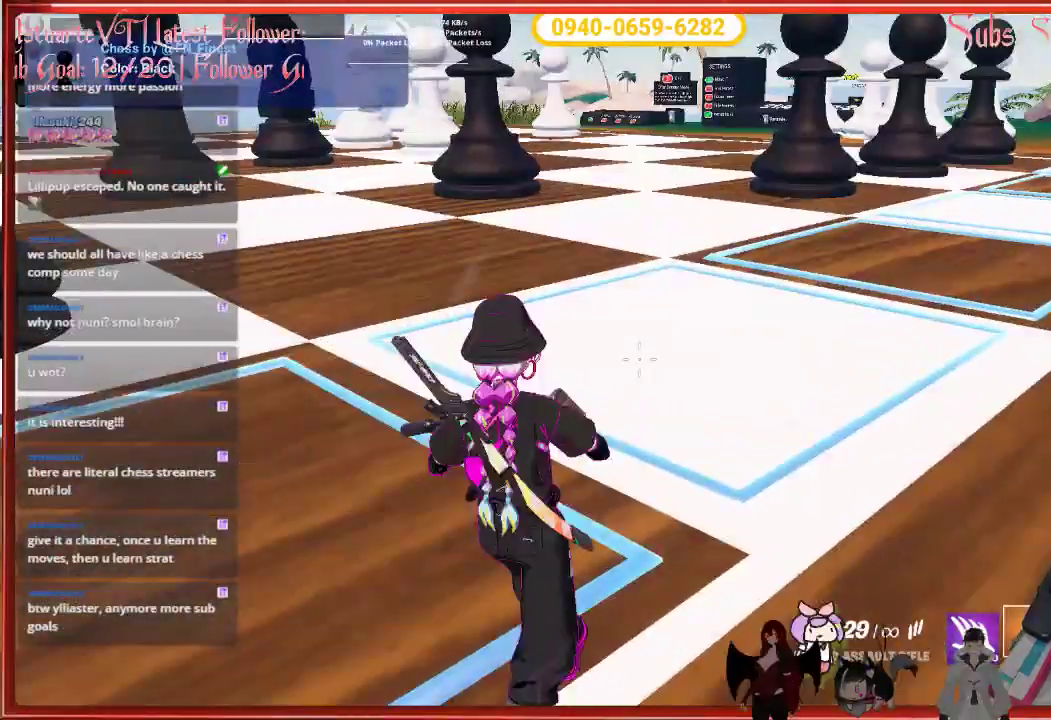
{"buttons": [], "left_stick": "up", "right_stick": "left", "events": [[100, "R2", "up"], [117, "right_stick", "down-left"], [250, "right_stick", "left"], [483, "left_stick", "up"]]}
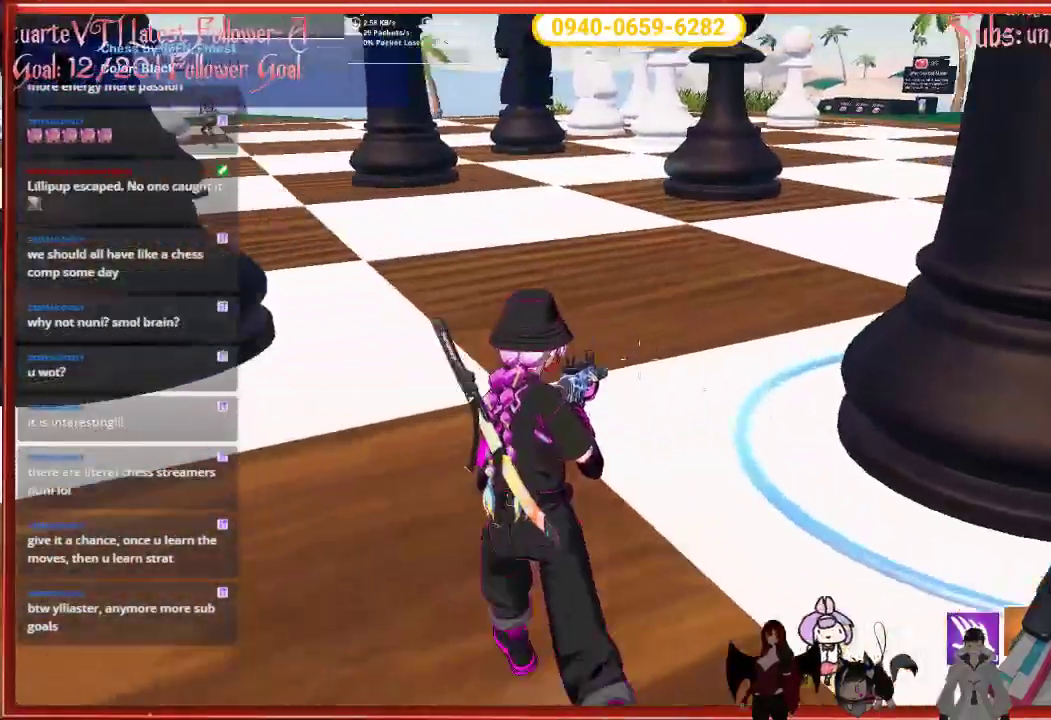
{"buttons": [], "left_stick": "up", "right_stick": "center", "events": [[483, "right_stick", "center"]]}
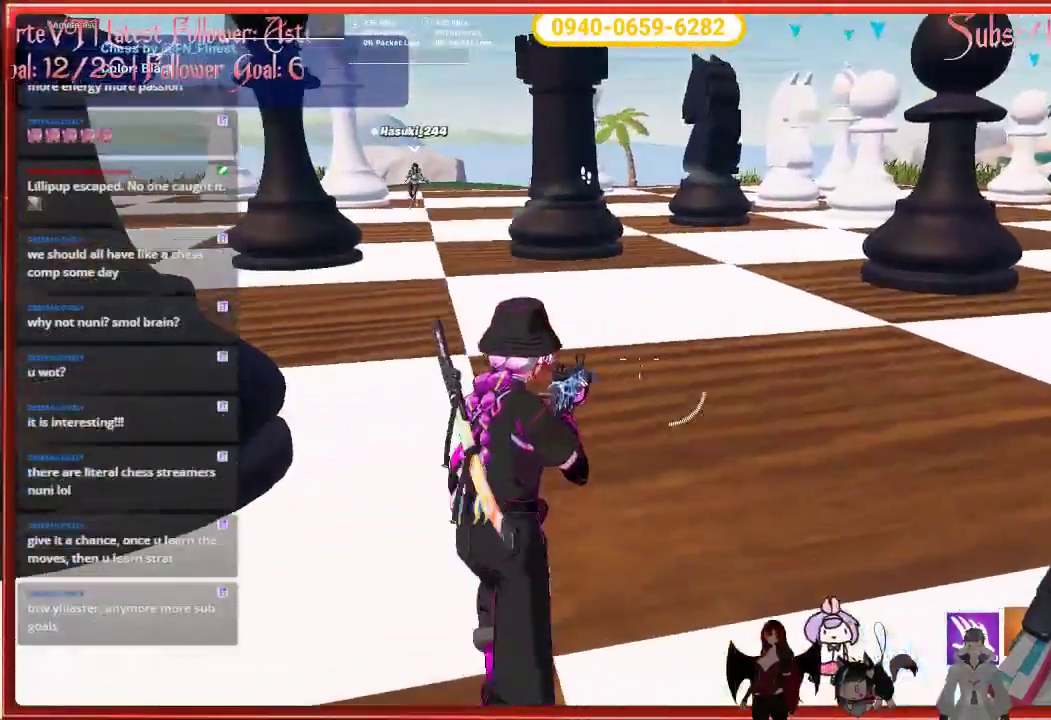
{"buttons": [], "left_stick": "up", "right_stick": "center", "events": []}
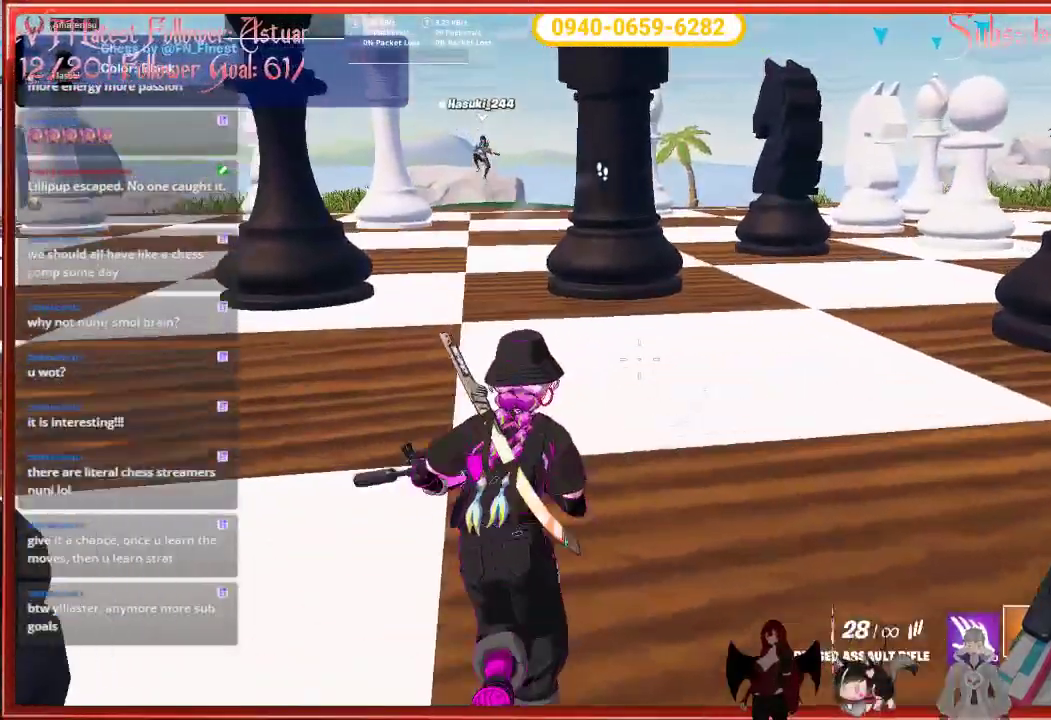
{"buttons": [], "left_stick": "up", "right_stick": "center", "events": []}
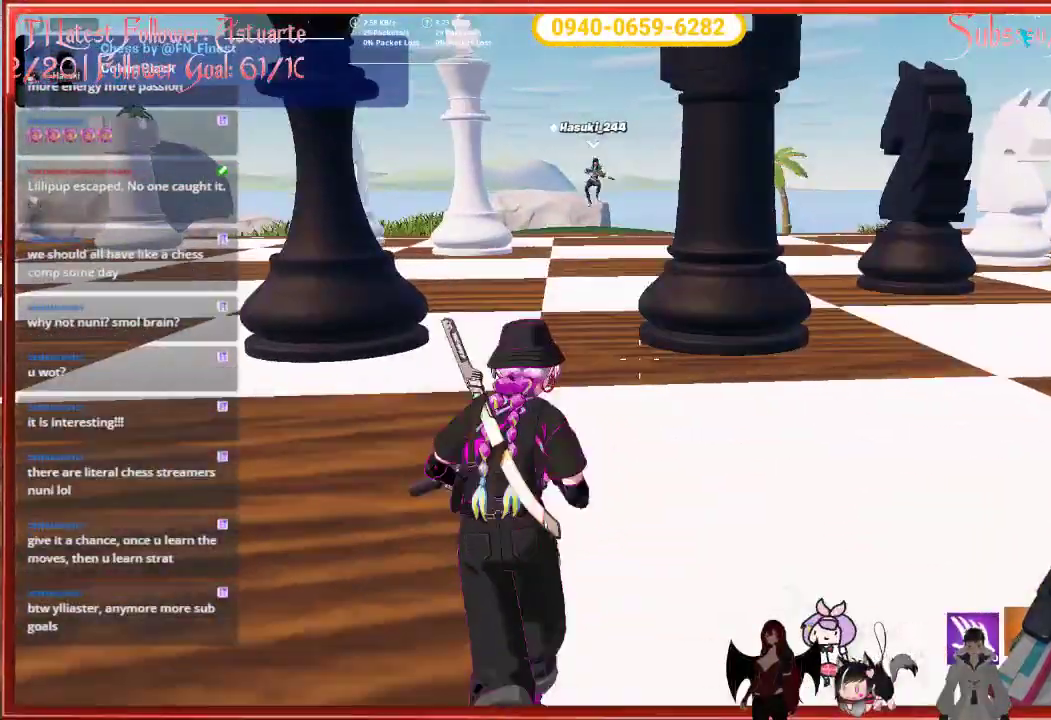
{"buttons": [], "left_stick": "center", "right_stick": "center", "events": [[133, "left_stick", "center"]]}
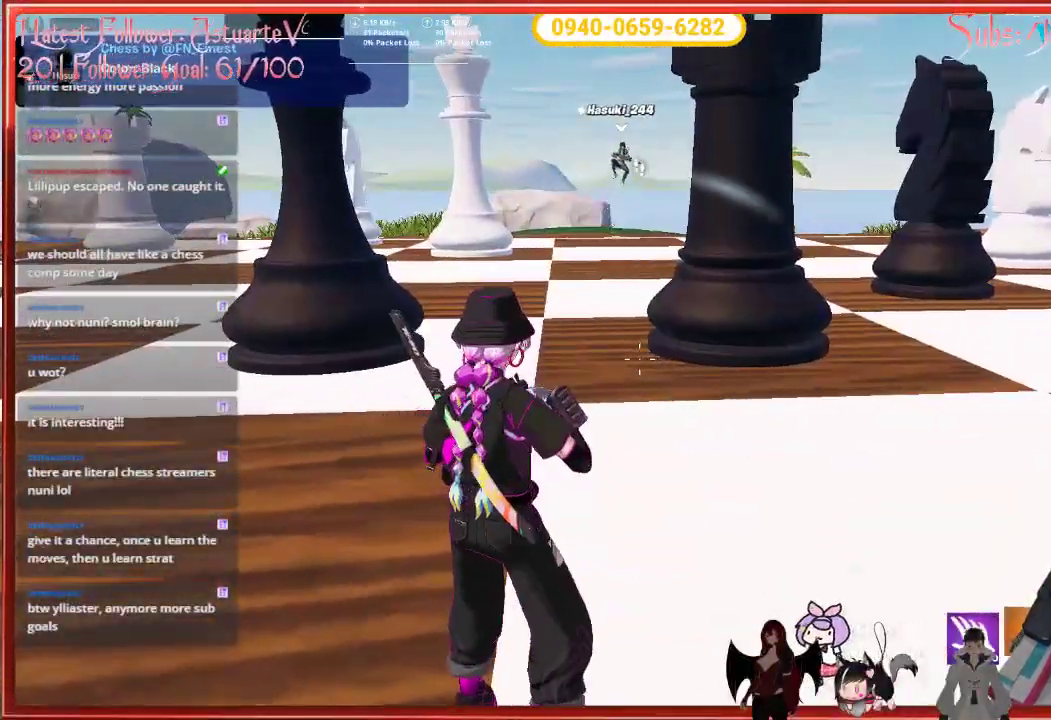
{"buttons": [], "left_stick": "center", "right_stick": "center", "events": []}
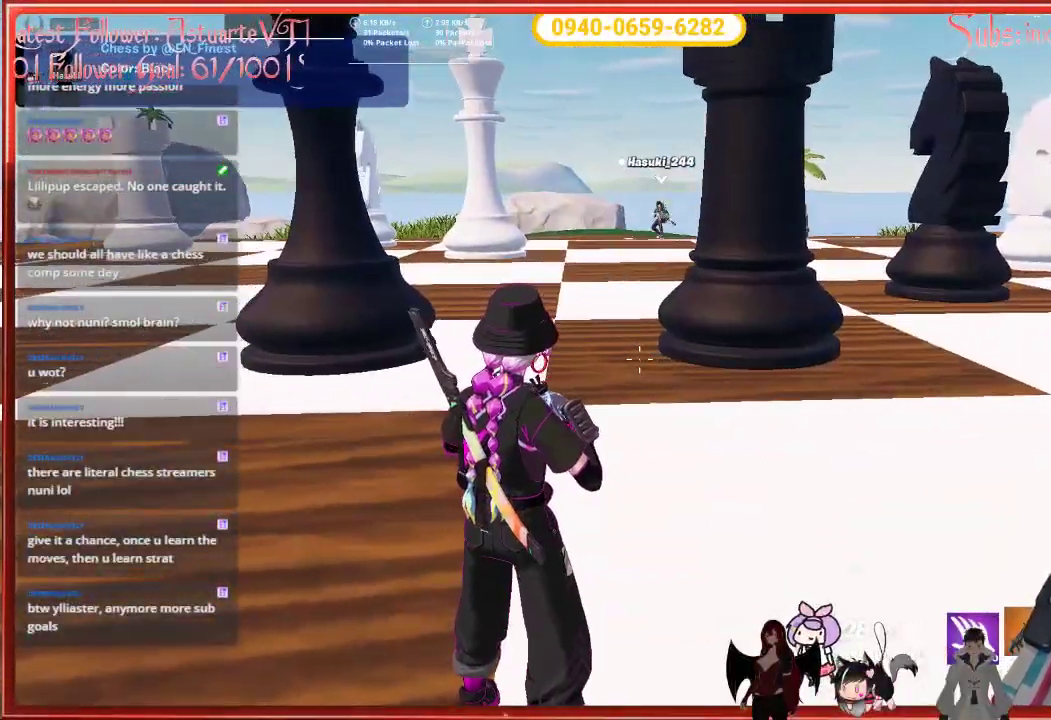
{"buttons": [], "left_stick": "center", "right_stick": "center", "events": []}
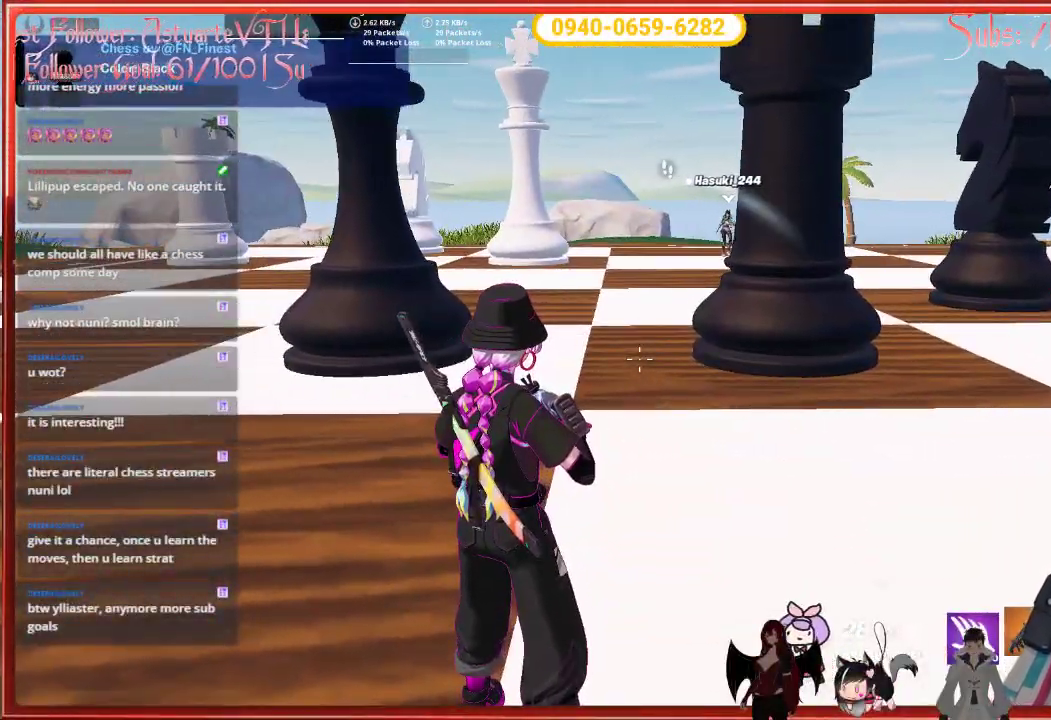
{"buttons": [], "left_stick": "center", "right_stick": "center", "events": []}
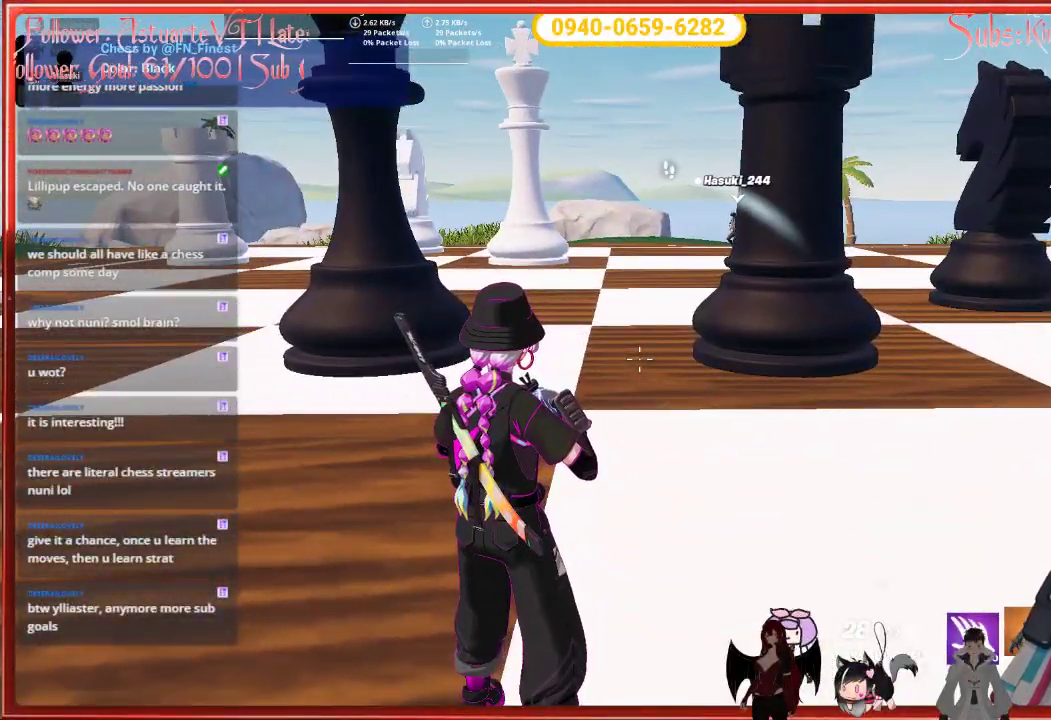
{"buttons": [], "left_stick": "center", "right_stick": "center", "events": []}
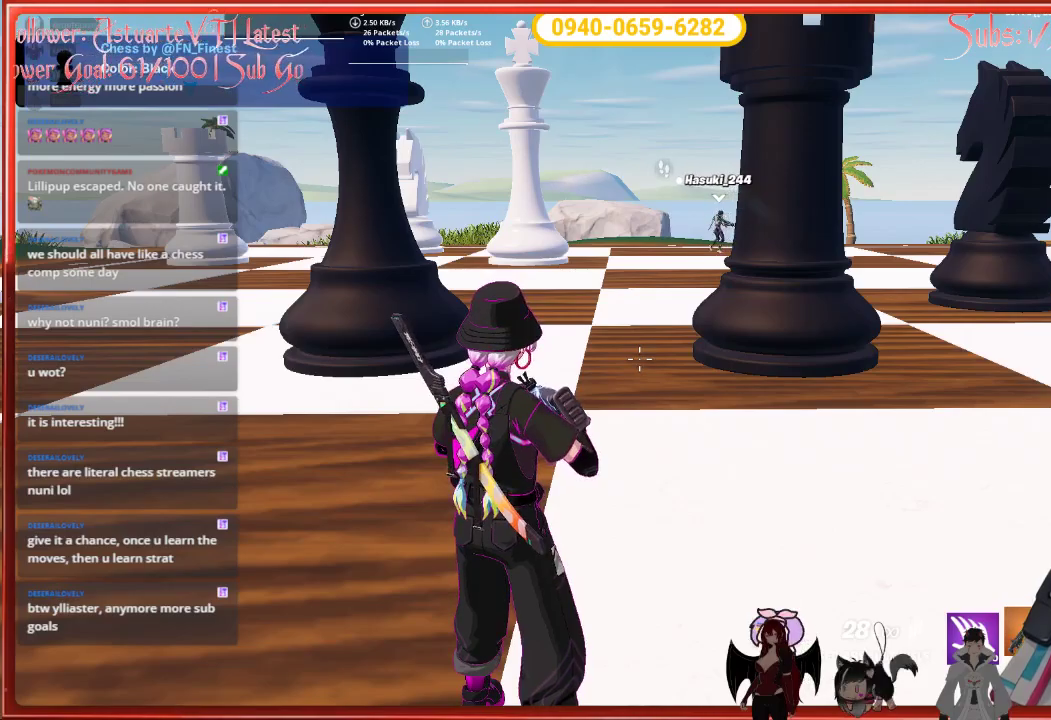
{"buttons": [], "left_stick": "center", "right_stick": "center", "events": []}
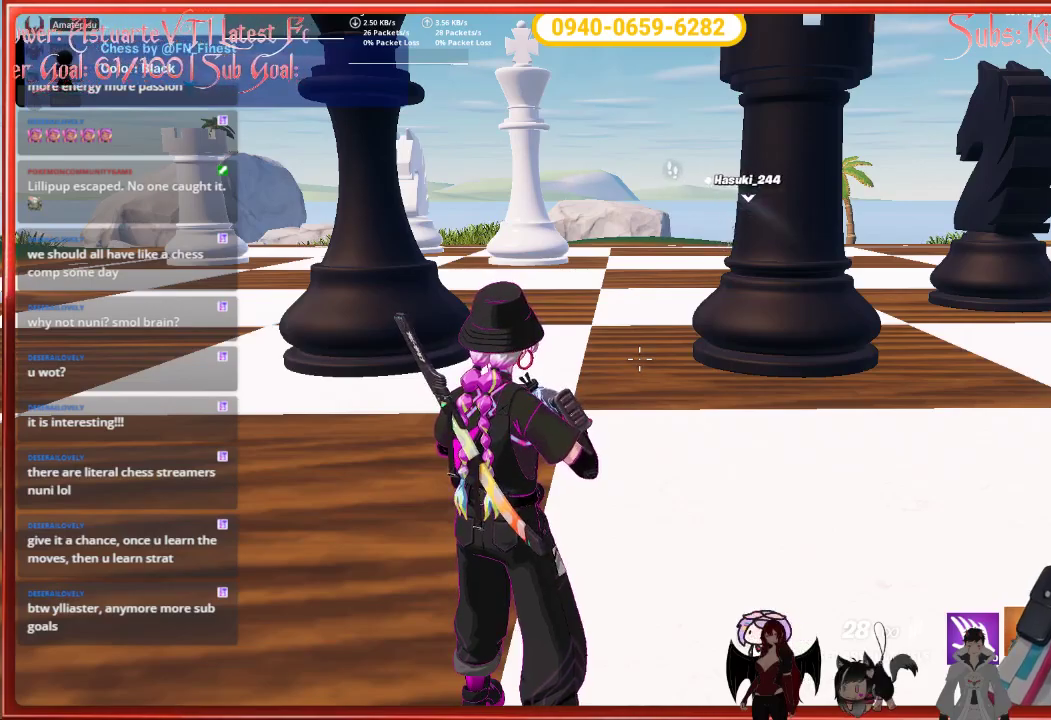
{"buttons": [], "left_stick": "up", "right_stick": "left", "events": [[17, "left_stick", "up-right"], [117, "left_stick", "up"], [317, "right_stick", "left"]]}
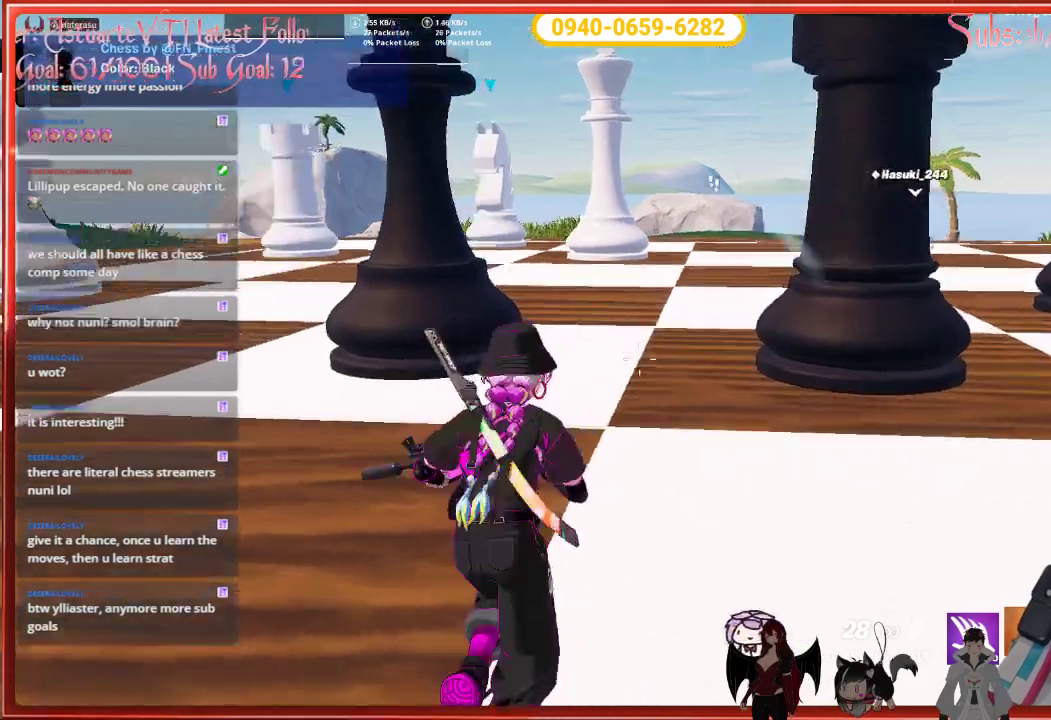
{"buttons": [], "left_stick": "up-left", "right_stick": "center", "events": [[33, "left_stick", "up-left"], [50, "right_stick", "center"], [100, "L3", "down"], [283, "L3", "up"]]}
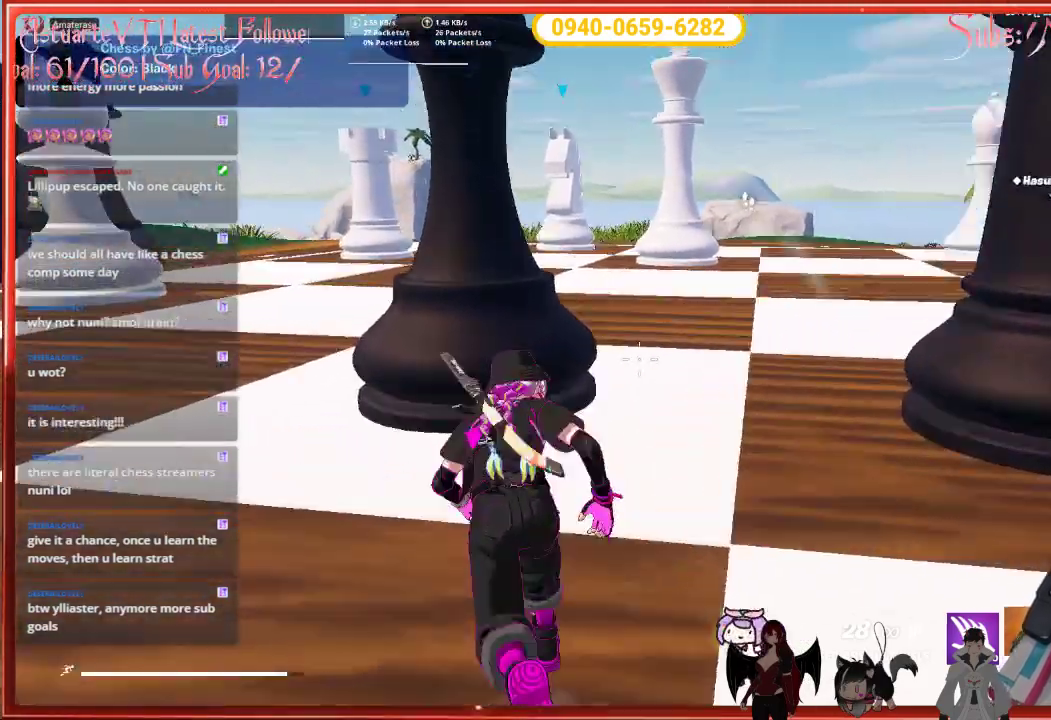
{"buttons": [], "left_stick": "left", "right_stick": "center", "events": [[50, "left_stick", "center"], [183, "left_stick", "down"], [317, "left_stick", "left"], [350, "X", "down"], [450, "X", "up"]]}
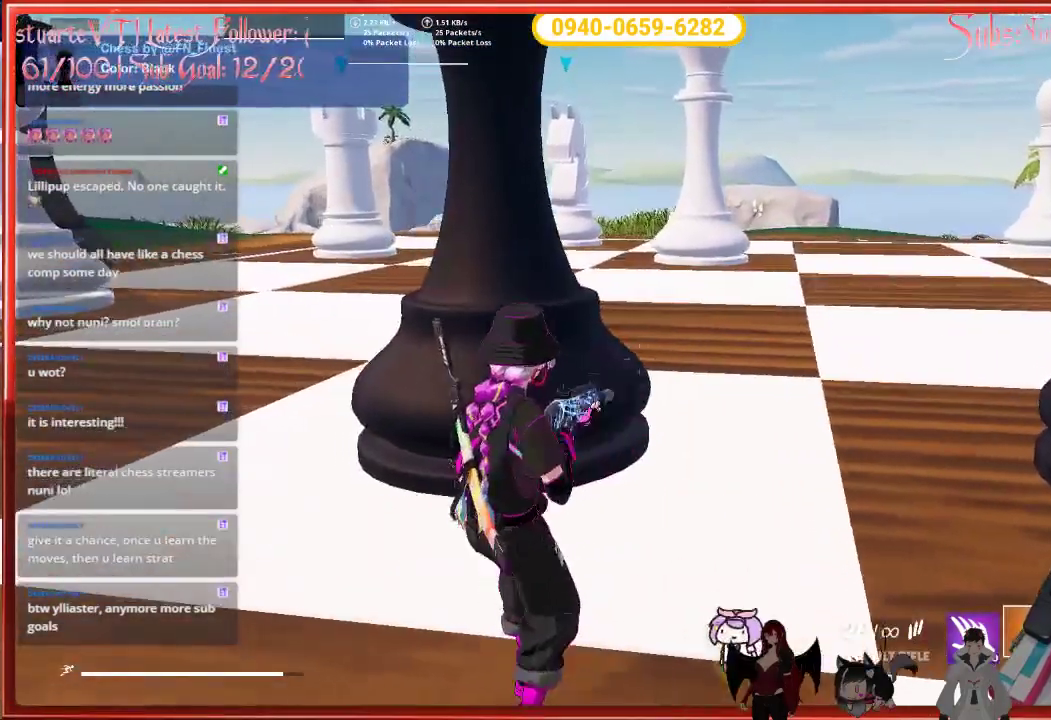
{"buttons": [], "left_stick": "left", "right_stick": "center", "events": []}
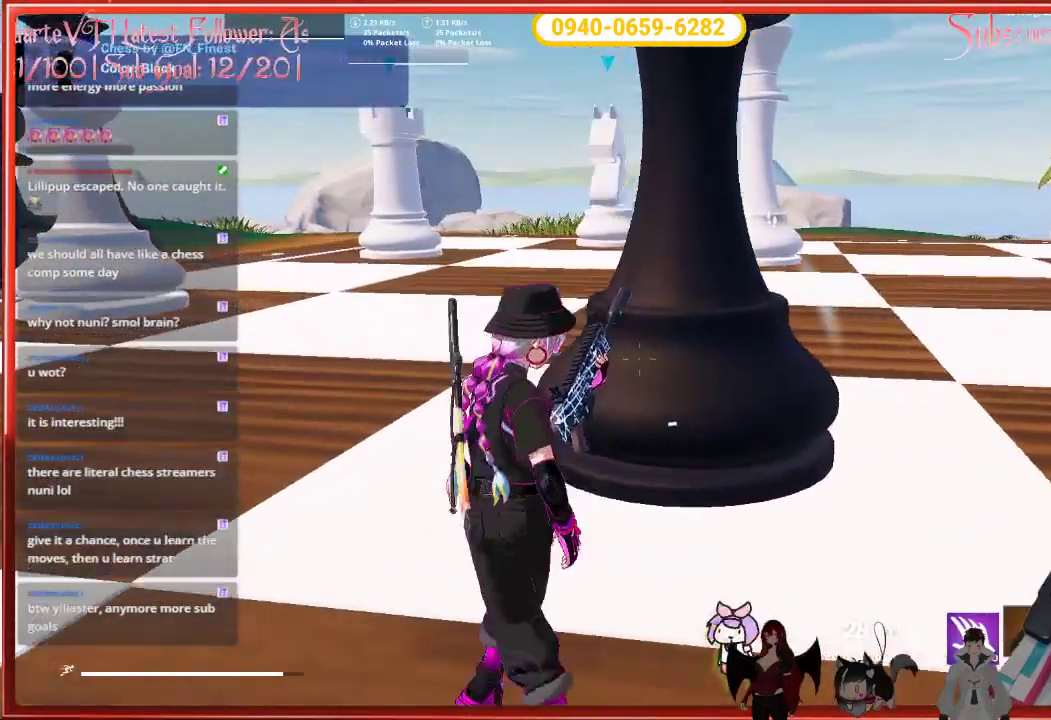
{"buttons": [], "left_stick": "center", "right_stick": "right", "events": [[67, "left_stick", "up-left"], [300, "left_stick", "up-right"], [333, "right_stick", "right"], [350, "left_stick", "center"]]}
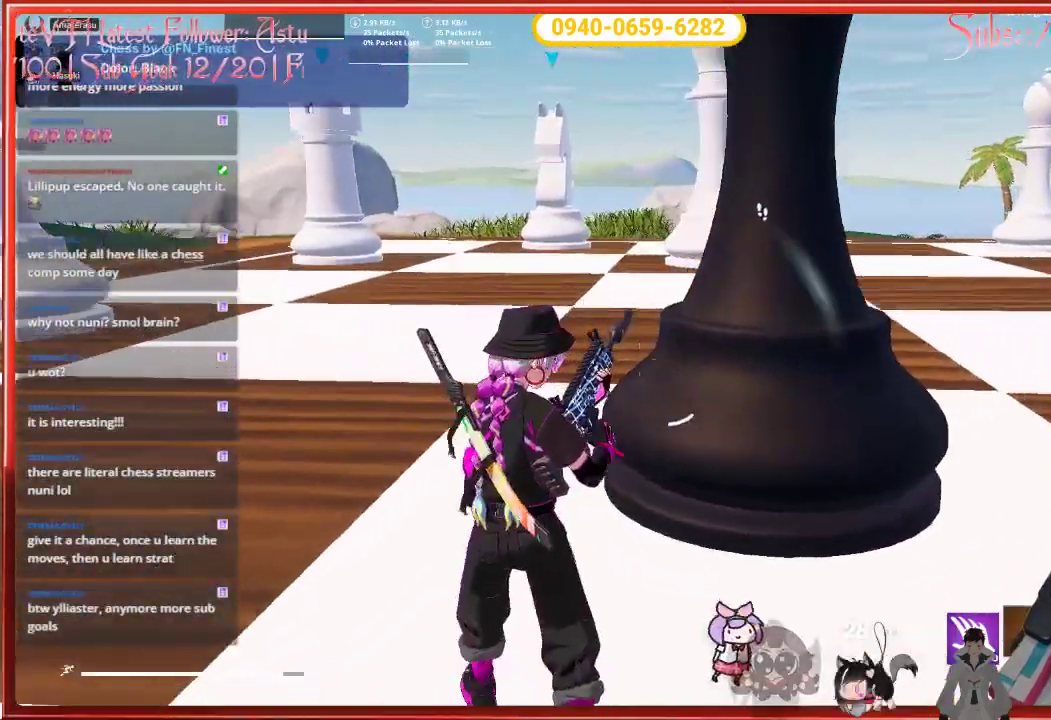
{"buttons": [], "left_stick": "right", "right_stick": "center", "events": [[183, "left_stick", "right"], [300, "right_stick", "center"]]}
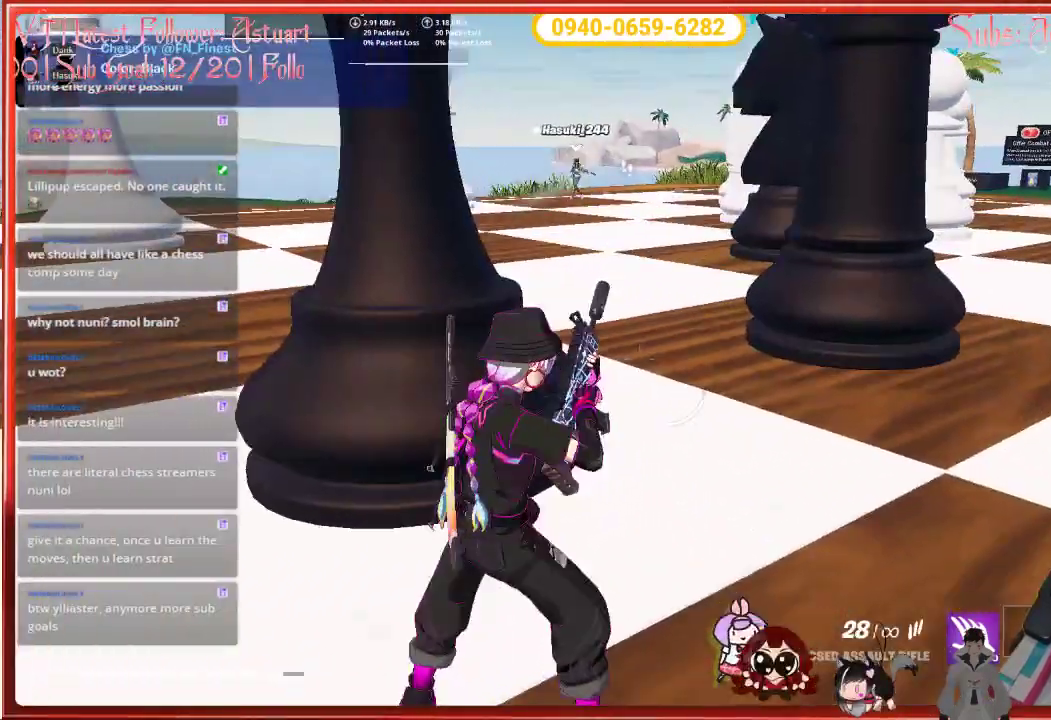
{"buttons": [], "left_stick": "right", "right_stick": "center", "events": []}
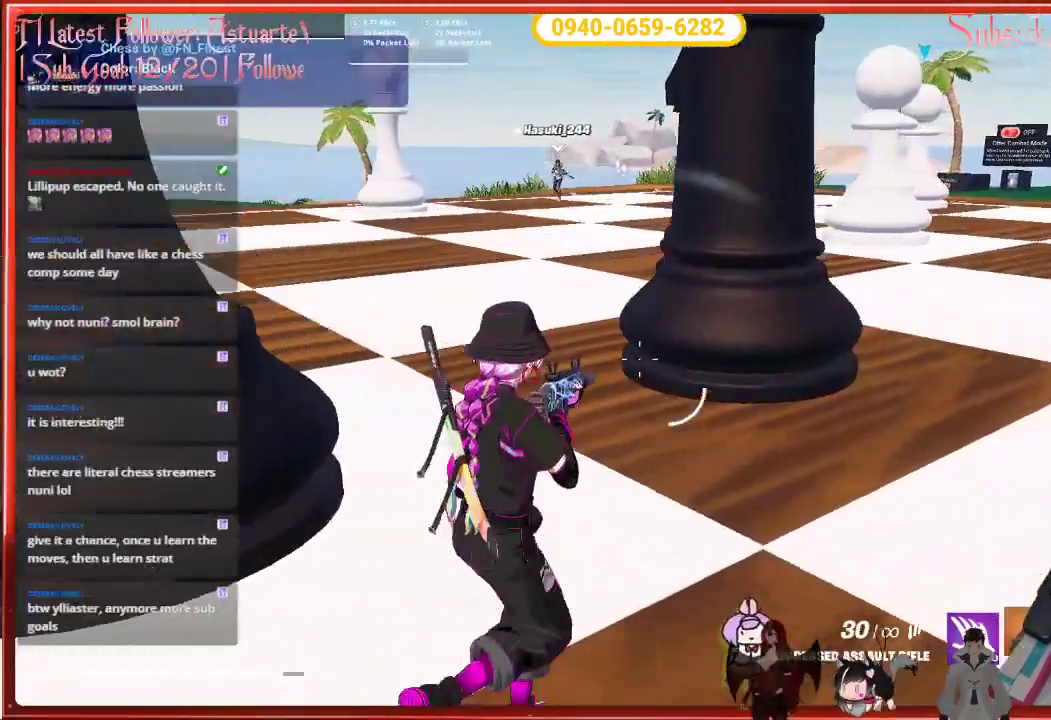
{"buttons": [], "left_stick": "right", "right_stick": "center", "events": []}
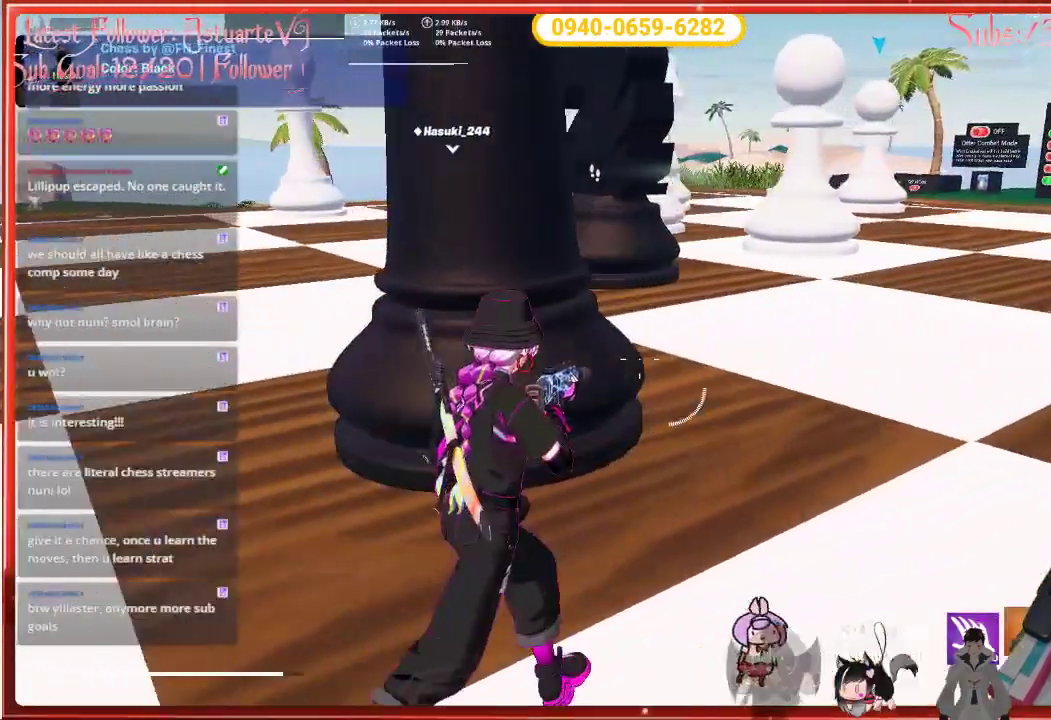
{"buttons": [], "left_stick": "right", "right_stick": "center", "events": []}
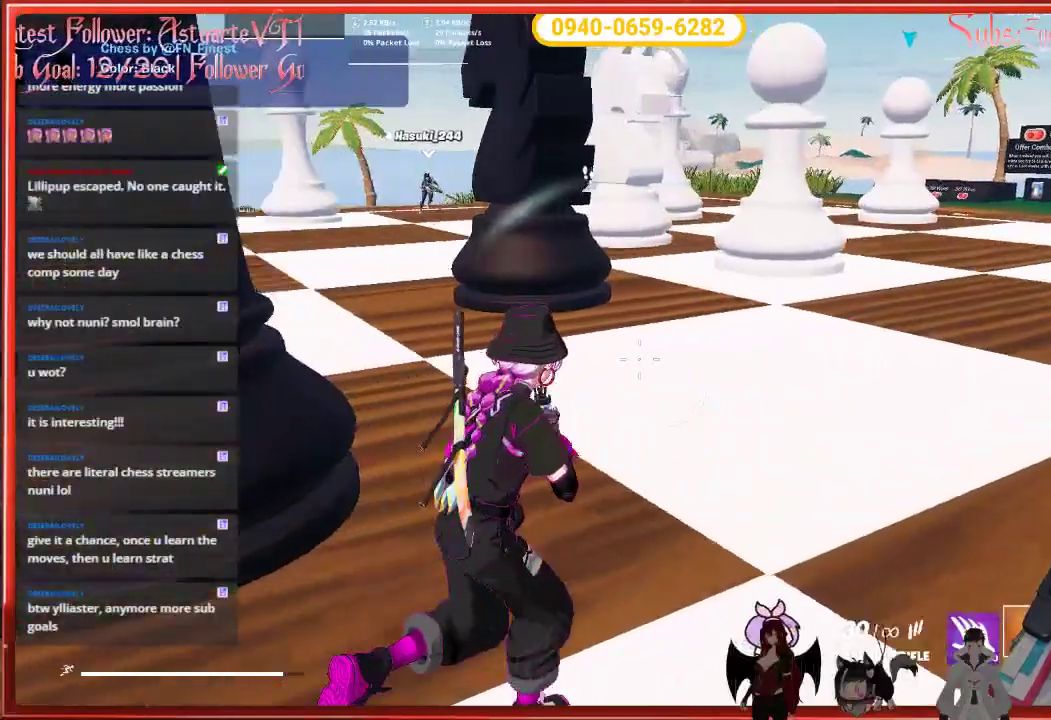
{"buttons": [], "left_stick": "right", "right_stick": "center", "events": []}
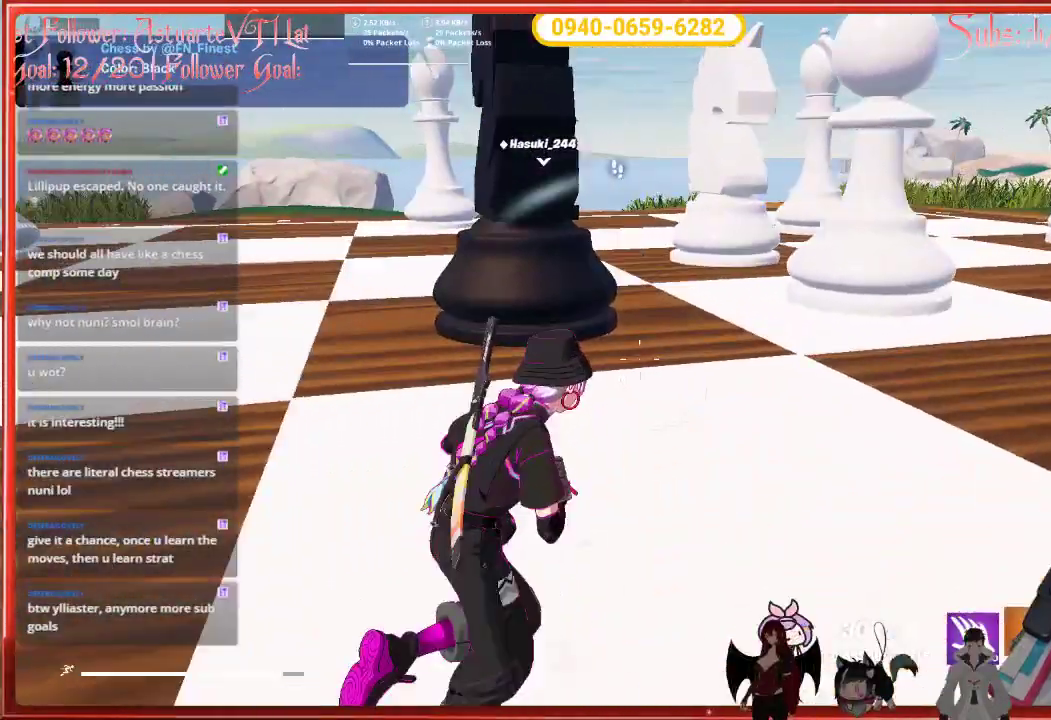
{"buttons": [], "left_stick": "right", "right_stick": "left", "events": [[333, "right_stick", "left"]]}
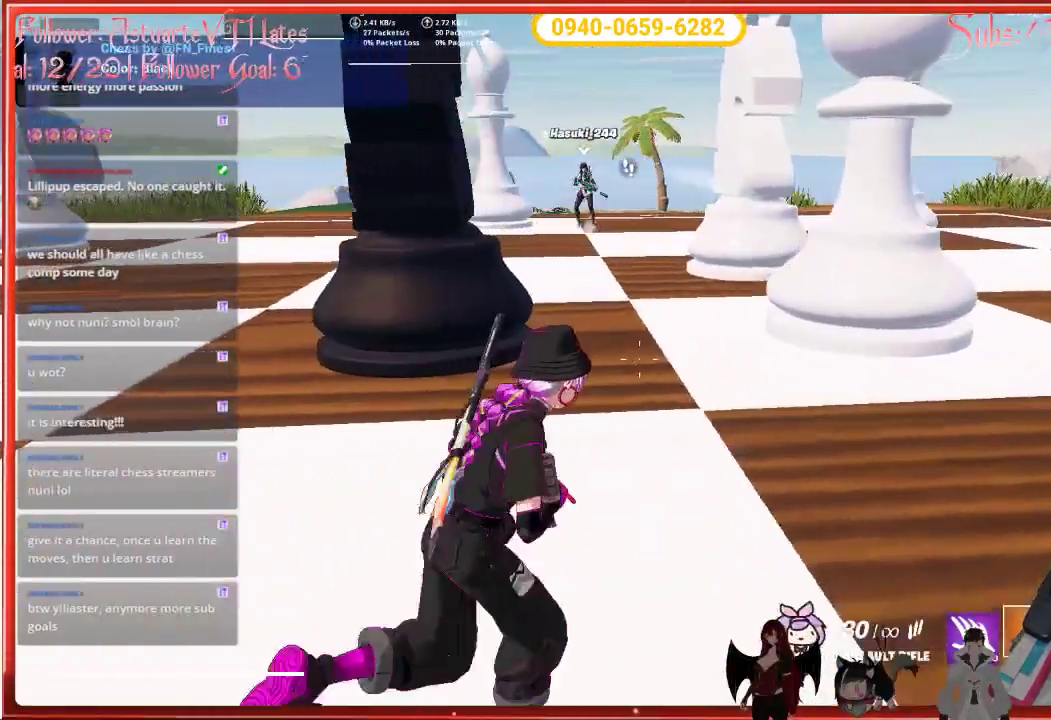
{"buttons": [], "left_stick": "right", "right_stick": "left", "events": []}